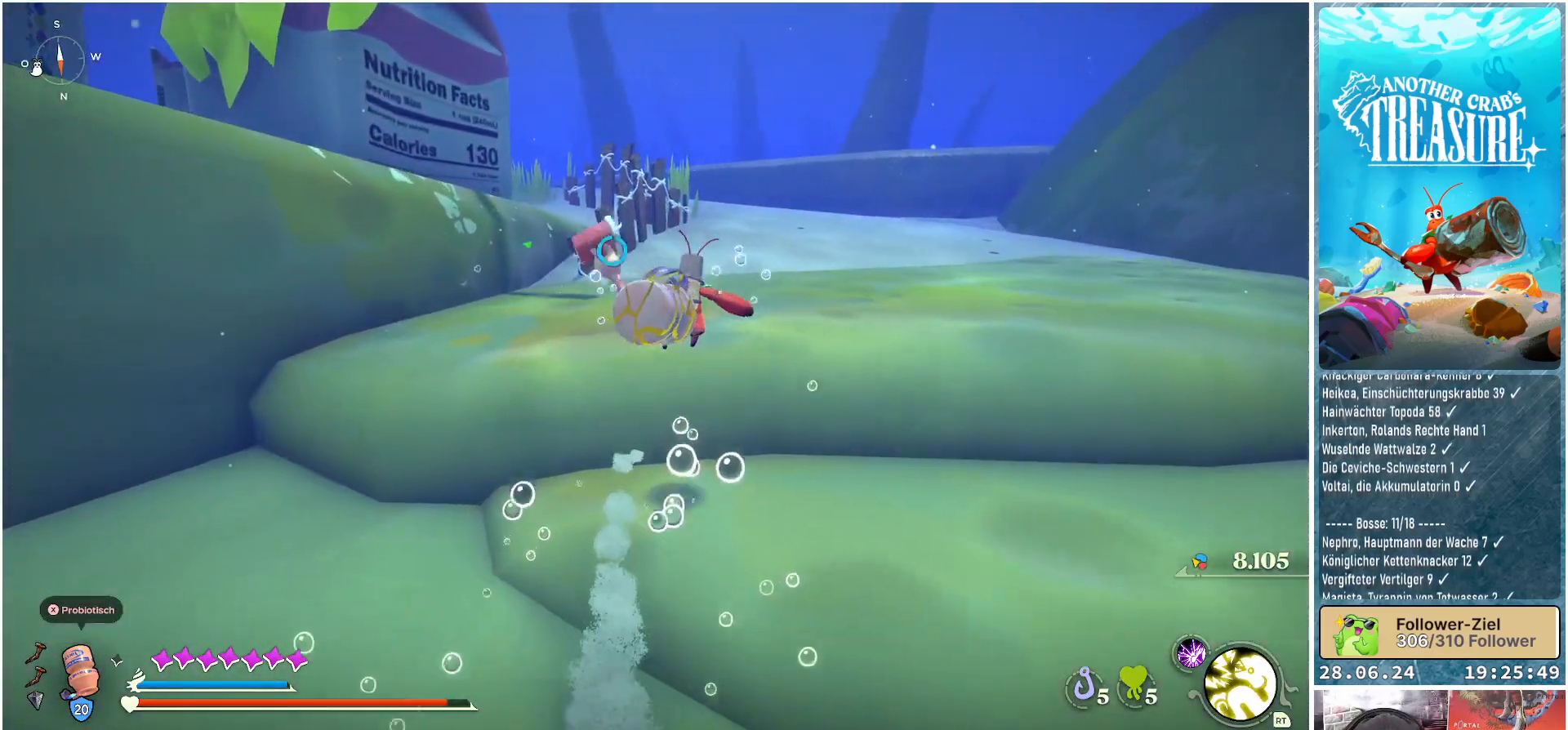
Gameplay with a controller (Xbox layout); each line is a JSON object with the inputs held at the frame after it. "events" lists button and stick changes between this image and that frame as [ms after this image, input, new state], when the widget could be followed in between. Not read: L3.
{"buttons": ["A", "B"], "left_stick": "up", "right_stick": "center", "events": [[33, "A", "up"], [400, "A", "down"]]}
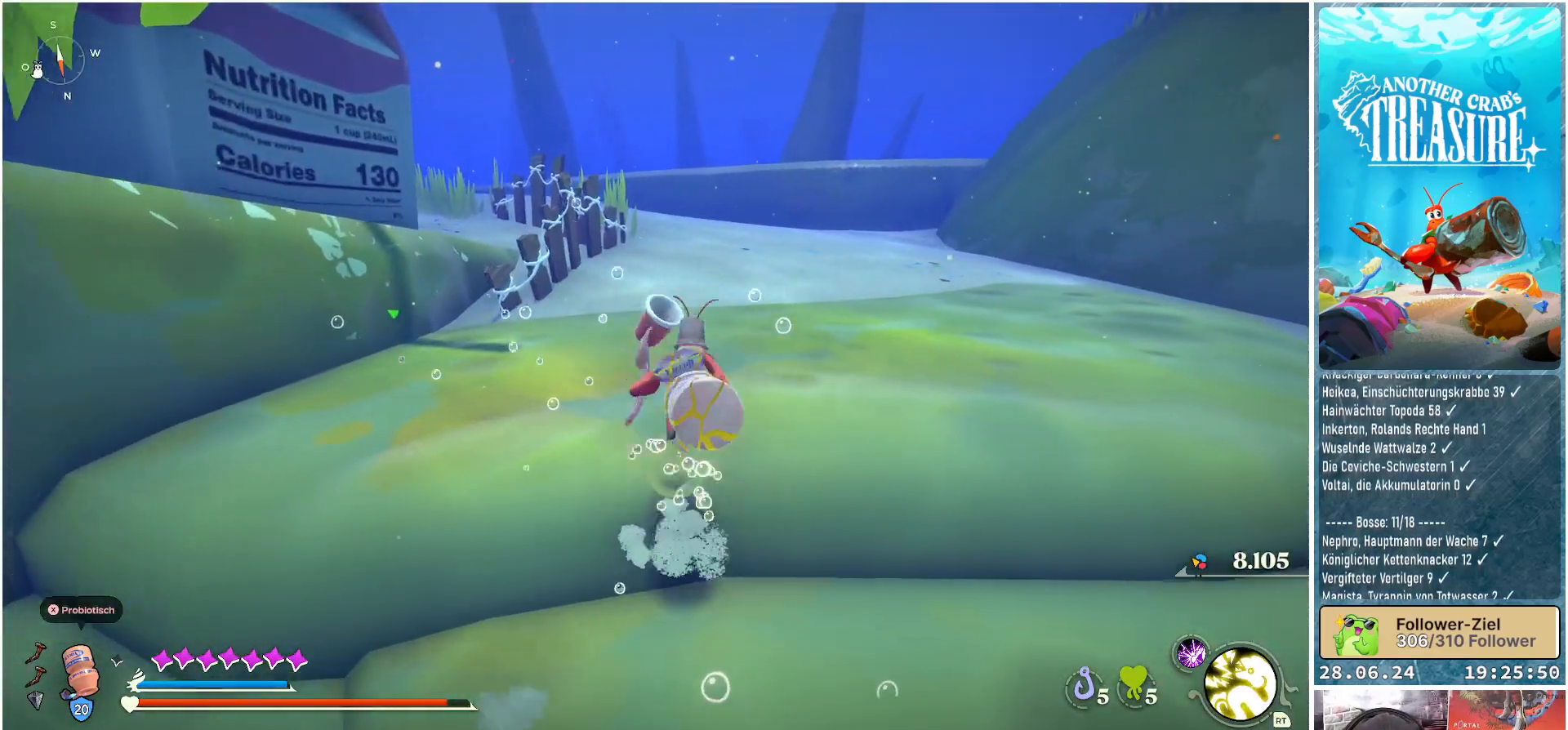
{"buttons": [], "left_stick": "up", "right_stick": "center", "events": [[217, "A", "up"], [283, "B", "up"]]}
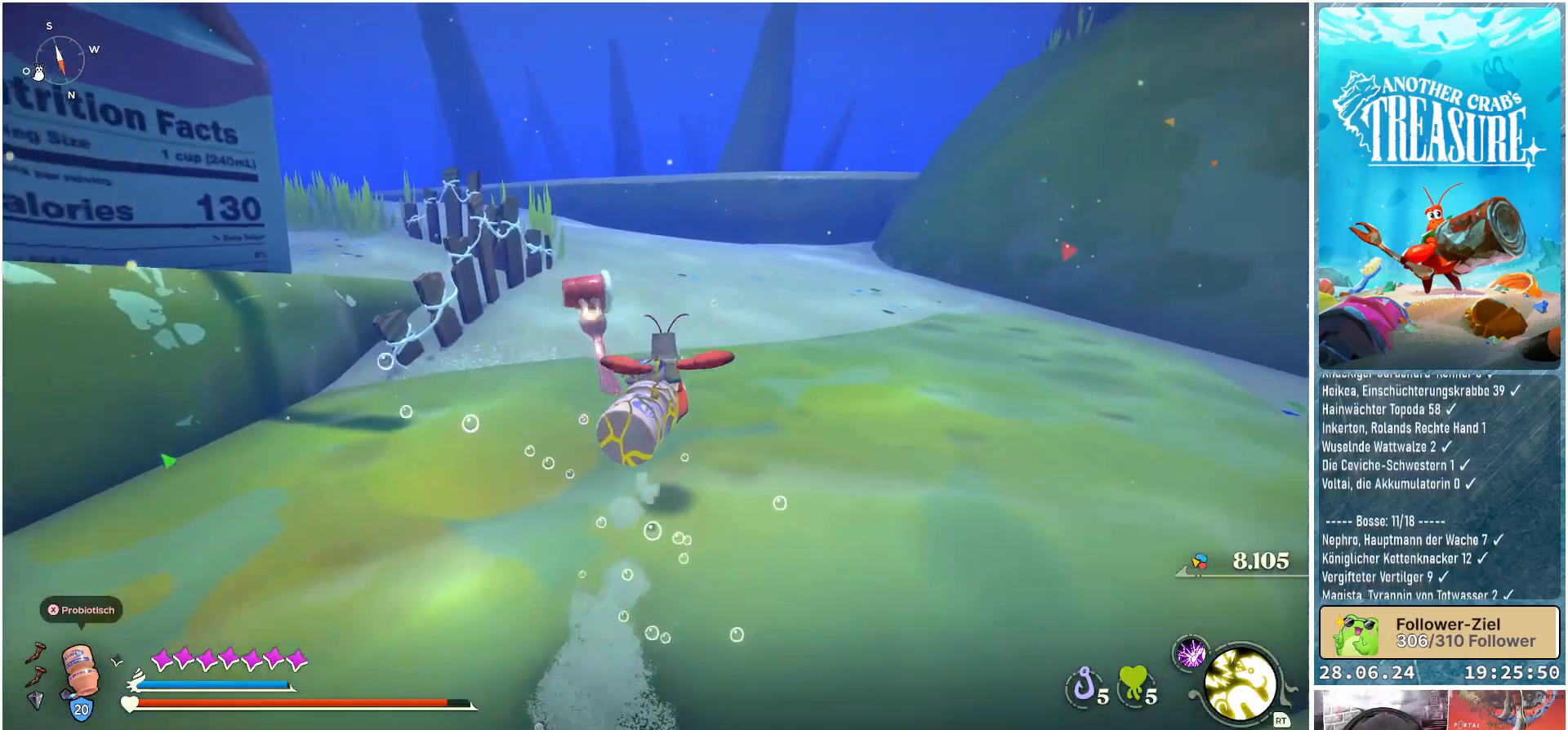
{"buttons": [], "left_stick": "right", "right_stick": "left", "events": [[17, "right_stick", "left"], [233, "left_stick", "up-right"], [367, "left_stick", "right"]]}
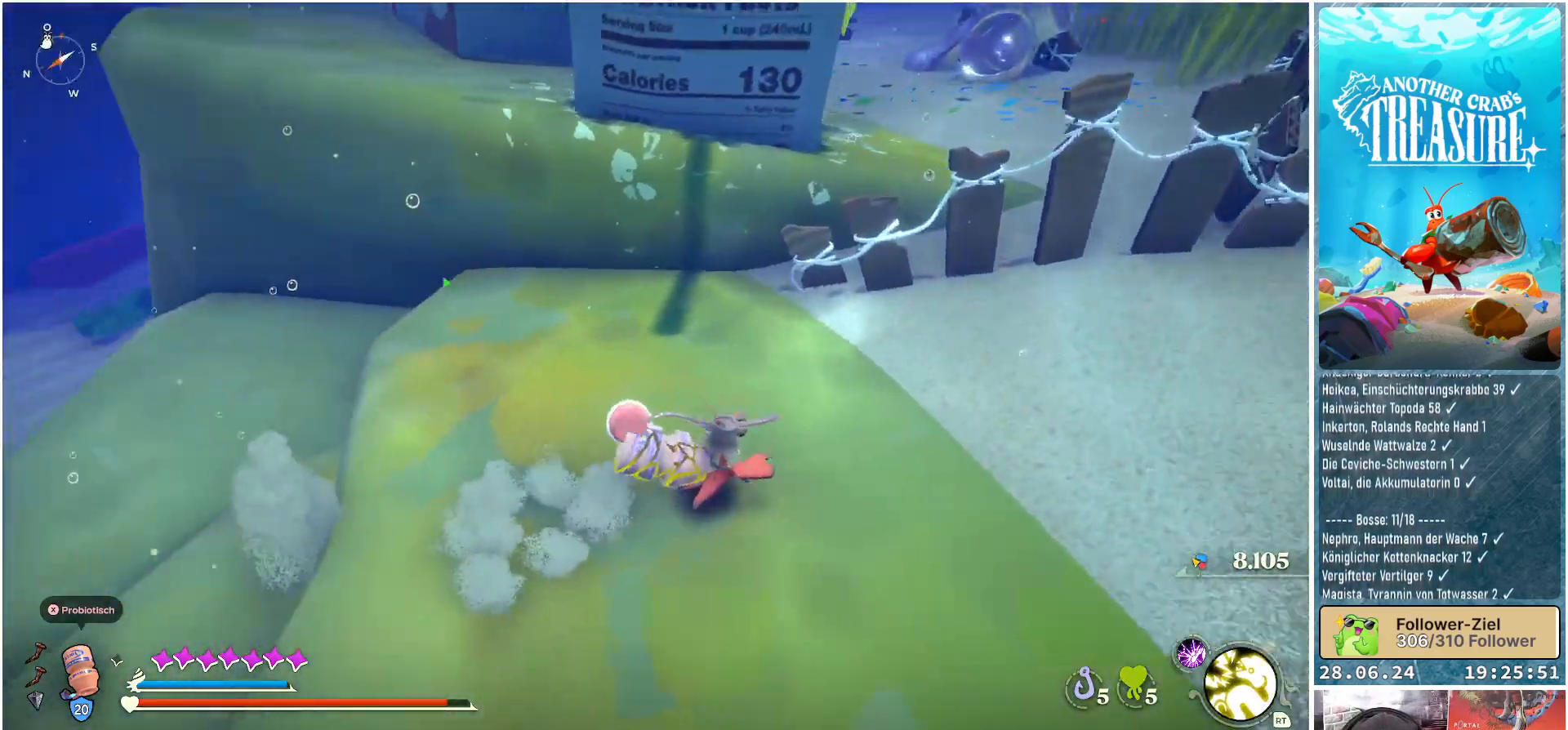
{"buttons": [], "left_stick": "right", "right_stick": "left", "events": [[150, "right_stick", "up-left"], [400, "right_stick", "left"]]}
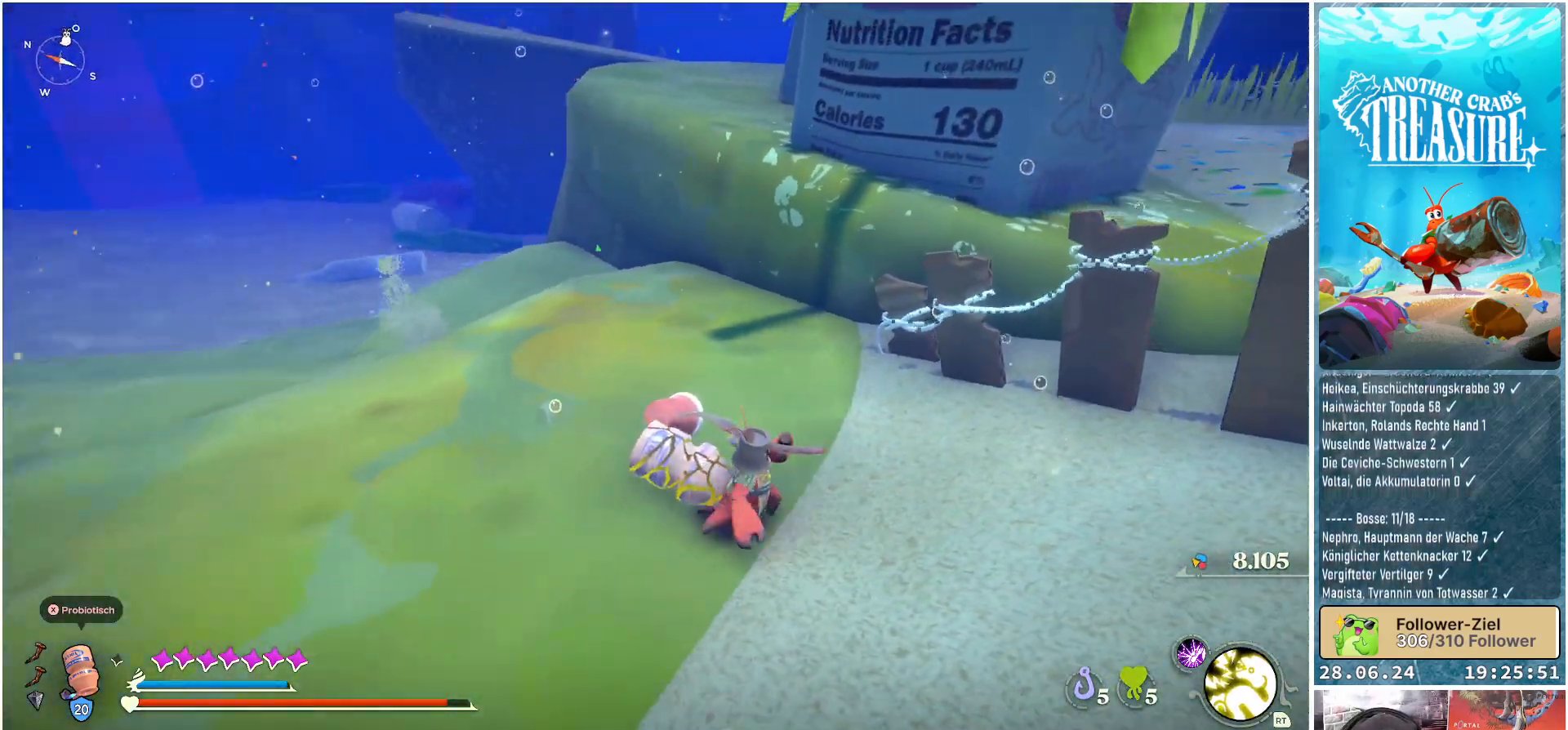
{"buttons": [], "left_stick": "right", "right_stick": "center", "events": [[250, "right_stick", "center"]]}
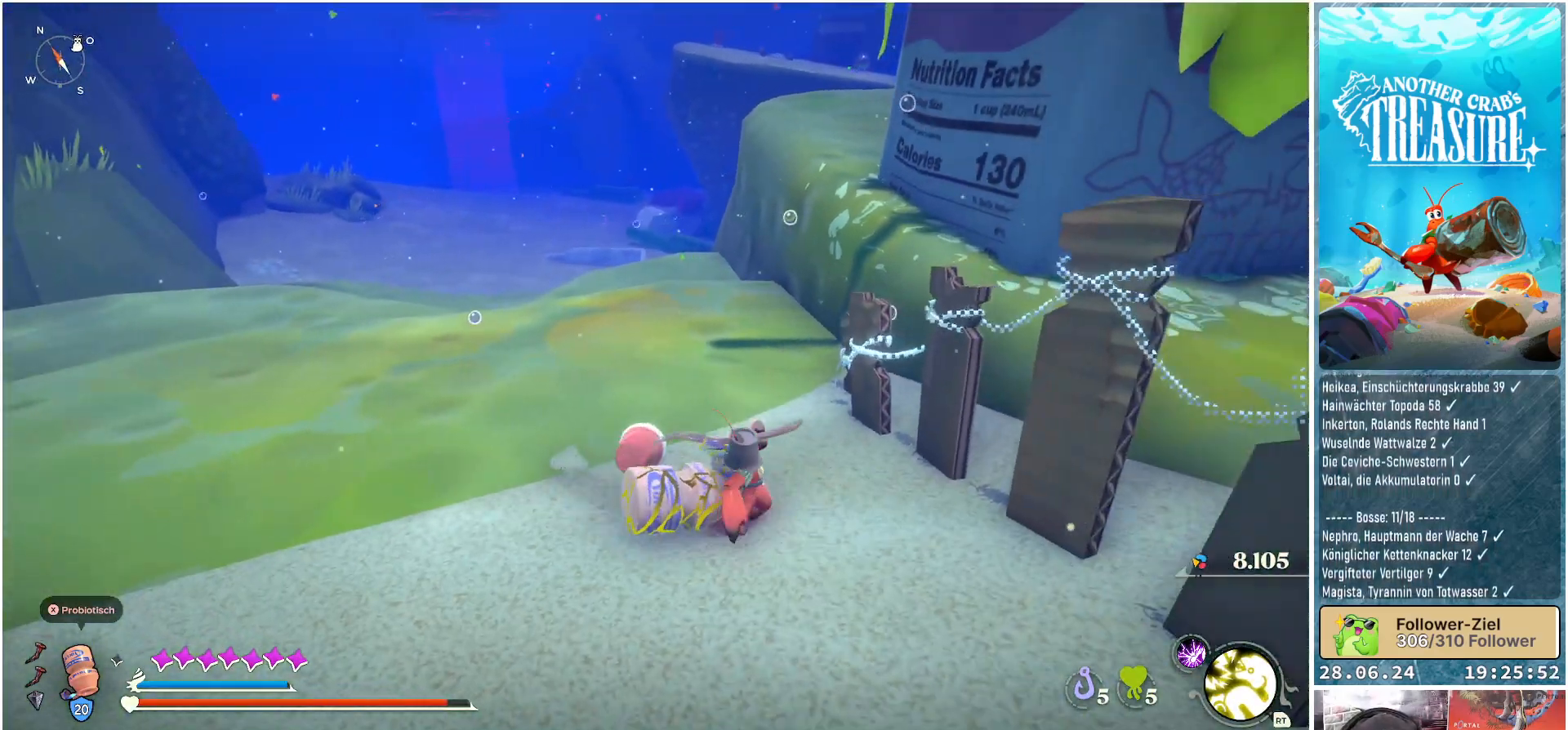
{"buttons": ["A"], "left_stick": "up-right", "right_stick": "center", "events": [[17, "left_stick", "up-right"], [183, "A", "down"]]}
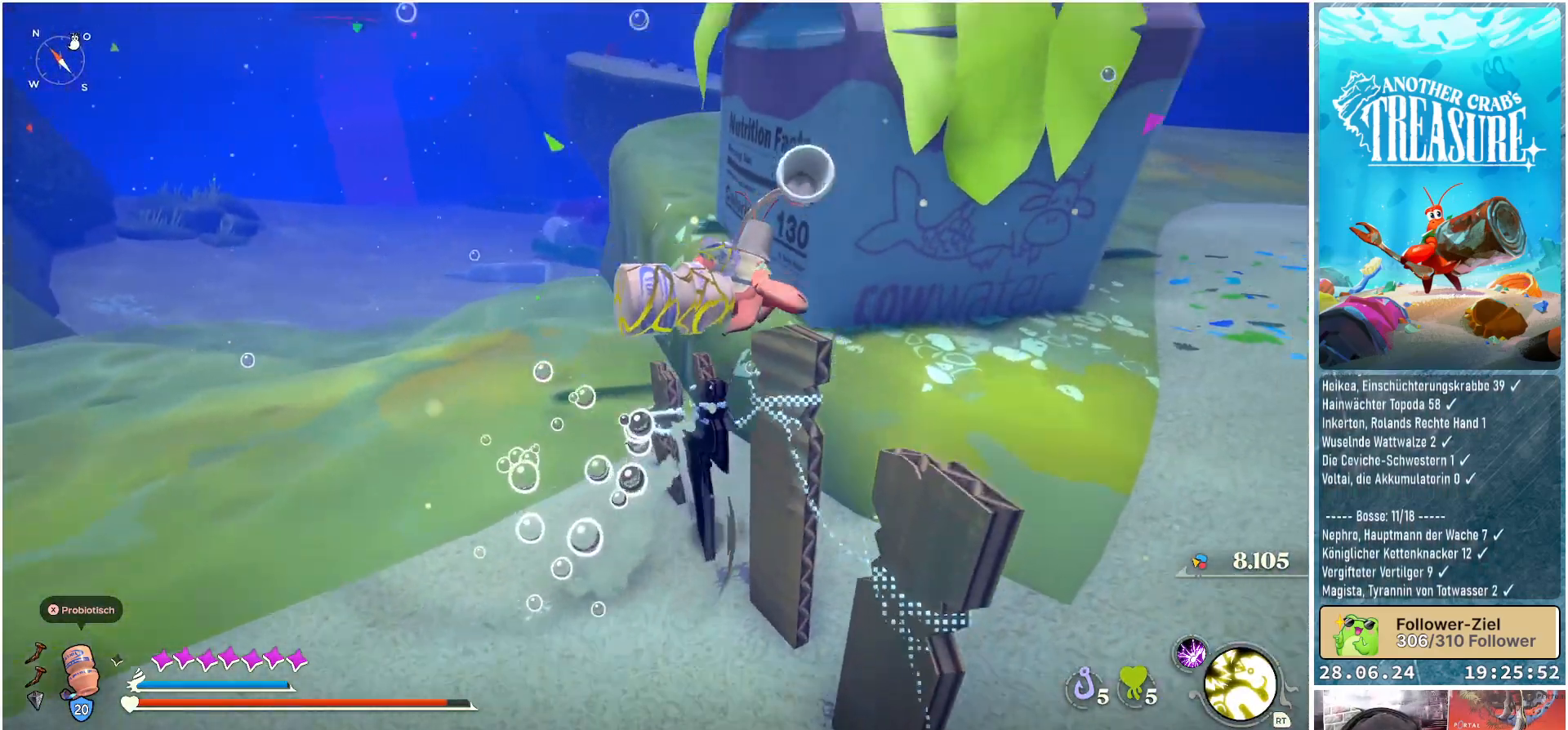
{"buttons": [], "left_stick": "right", "right_stick": "center", "events": [[67, "left_stick", "right"], [183, "A", "up"]]}
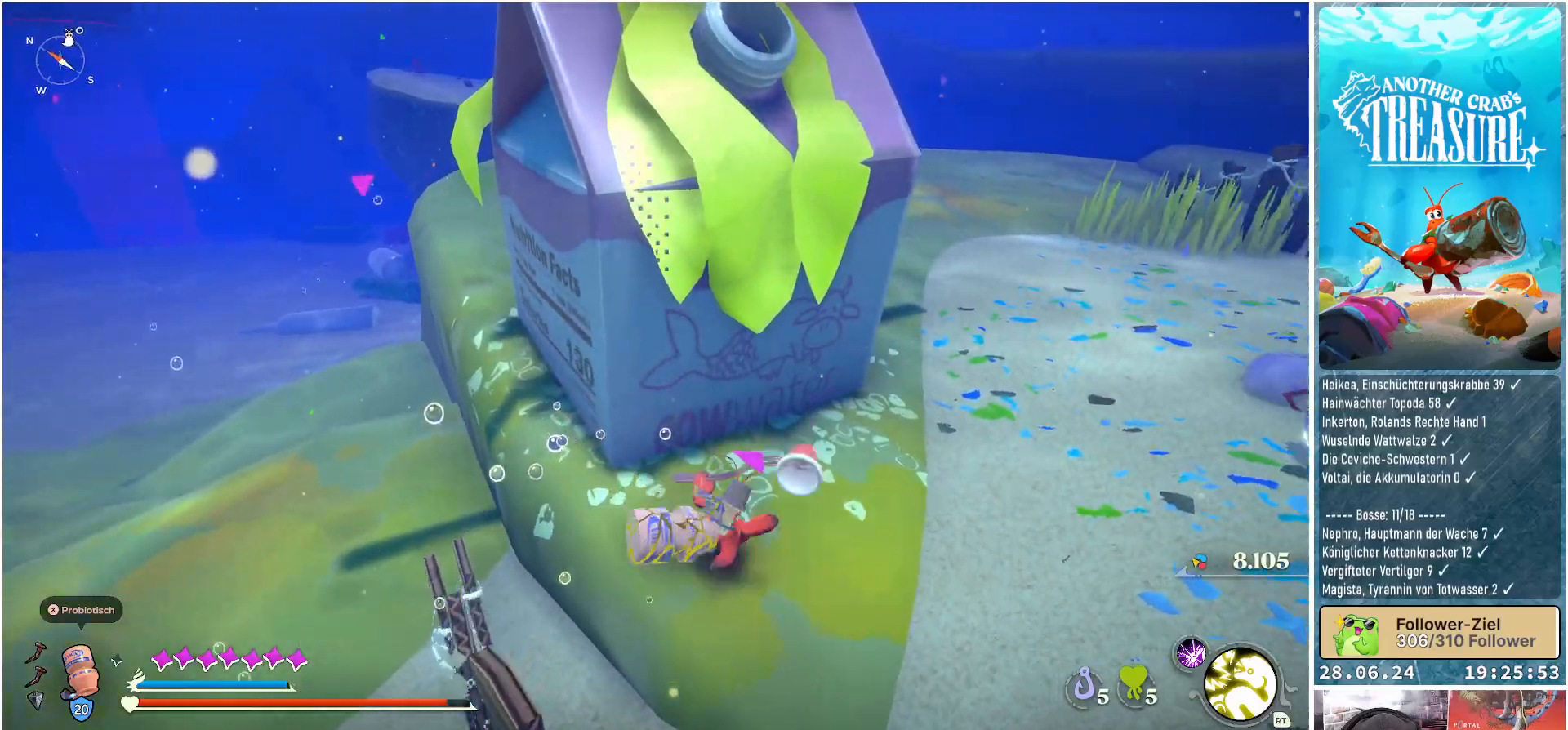
{"buttons": [], "left_stick": "right", "right_stick": "center", "events": []}
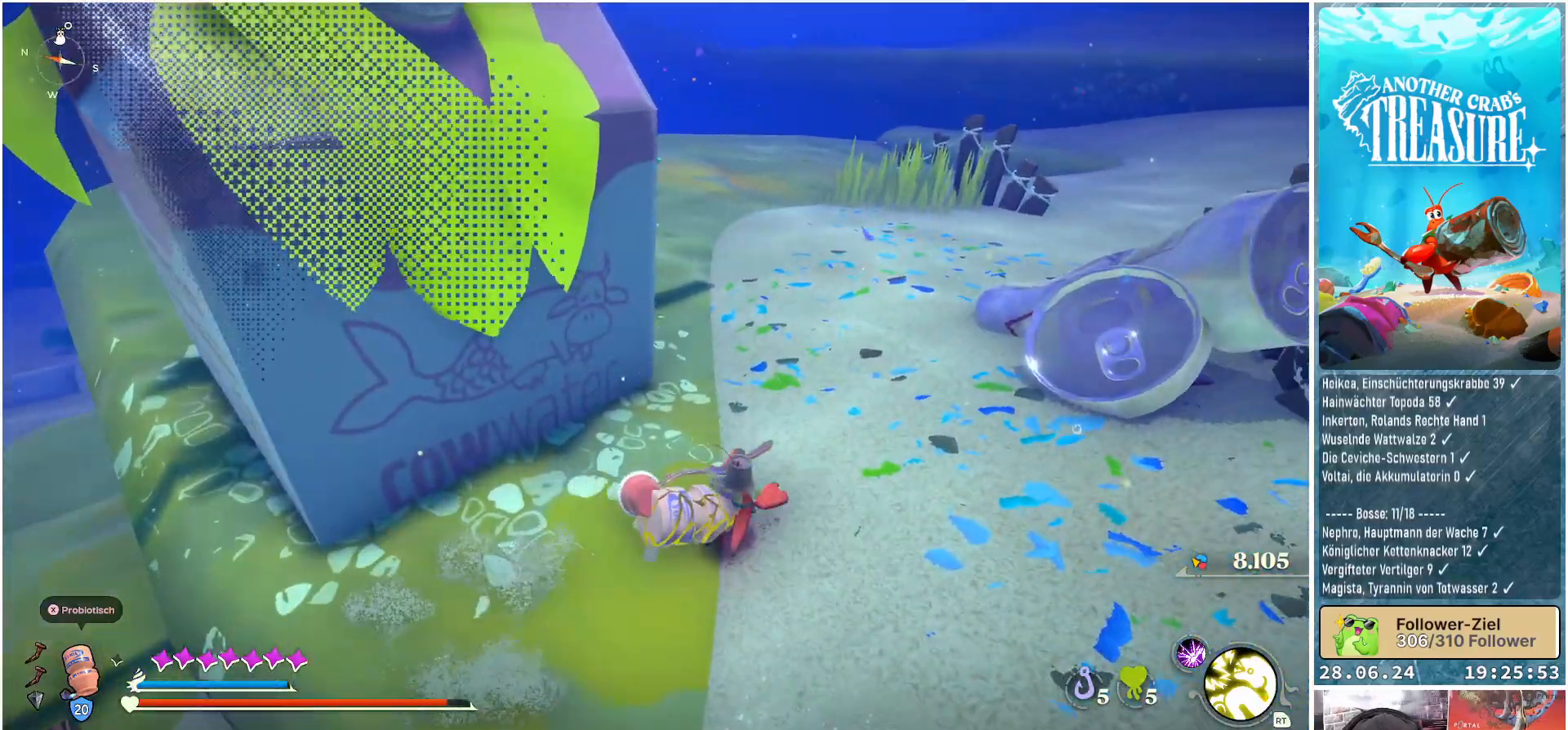
{"buttons": [], "left_stick": "up", "right_stick": "center", "events": [[67, "left_stick", "up-right"], [417, "left_stick", "up"]]}
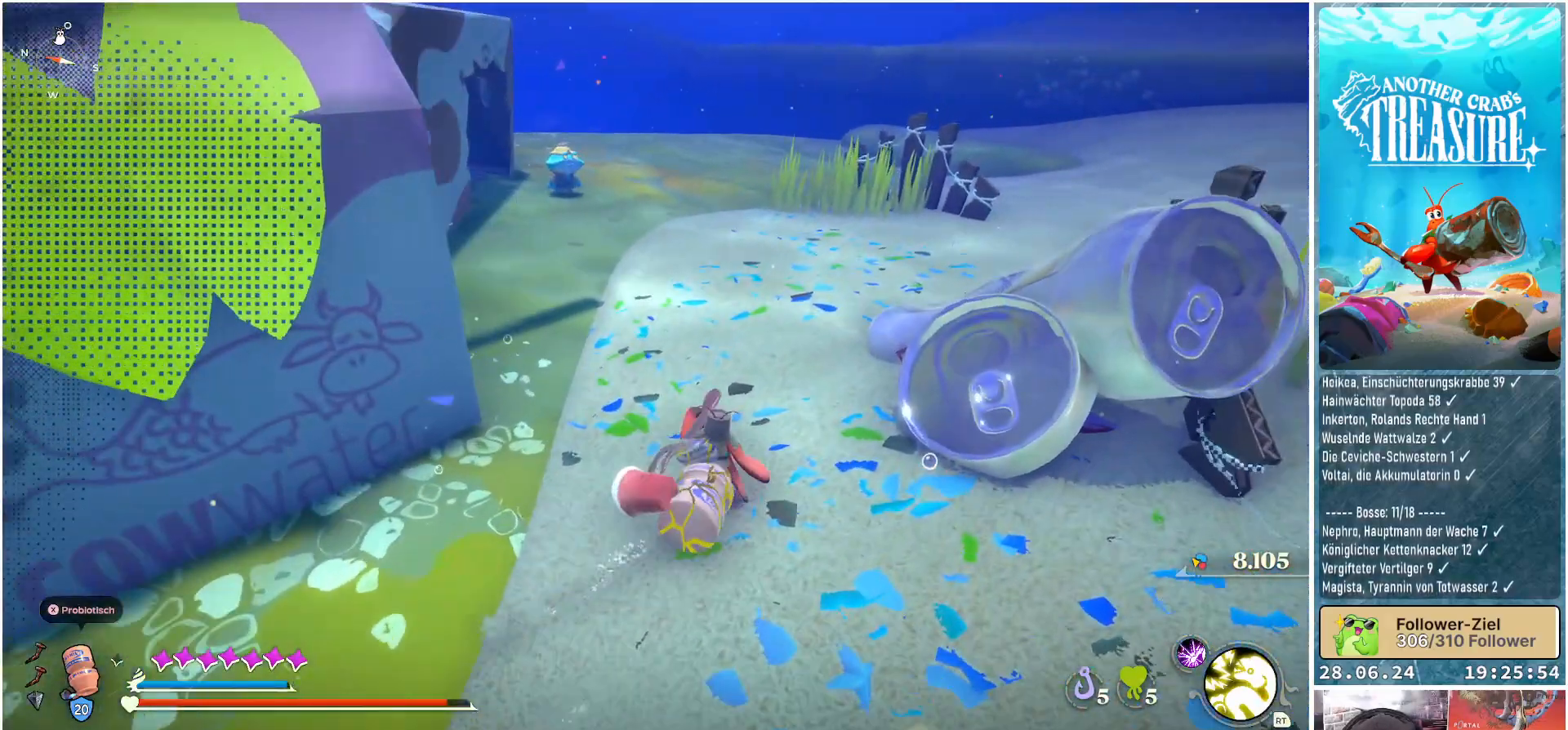
{"buttons": ["B"], "left_stick": "up", "right_stick": "center", "events": [[100, "B", "down"]]}
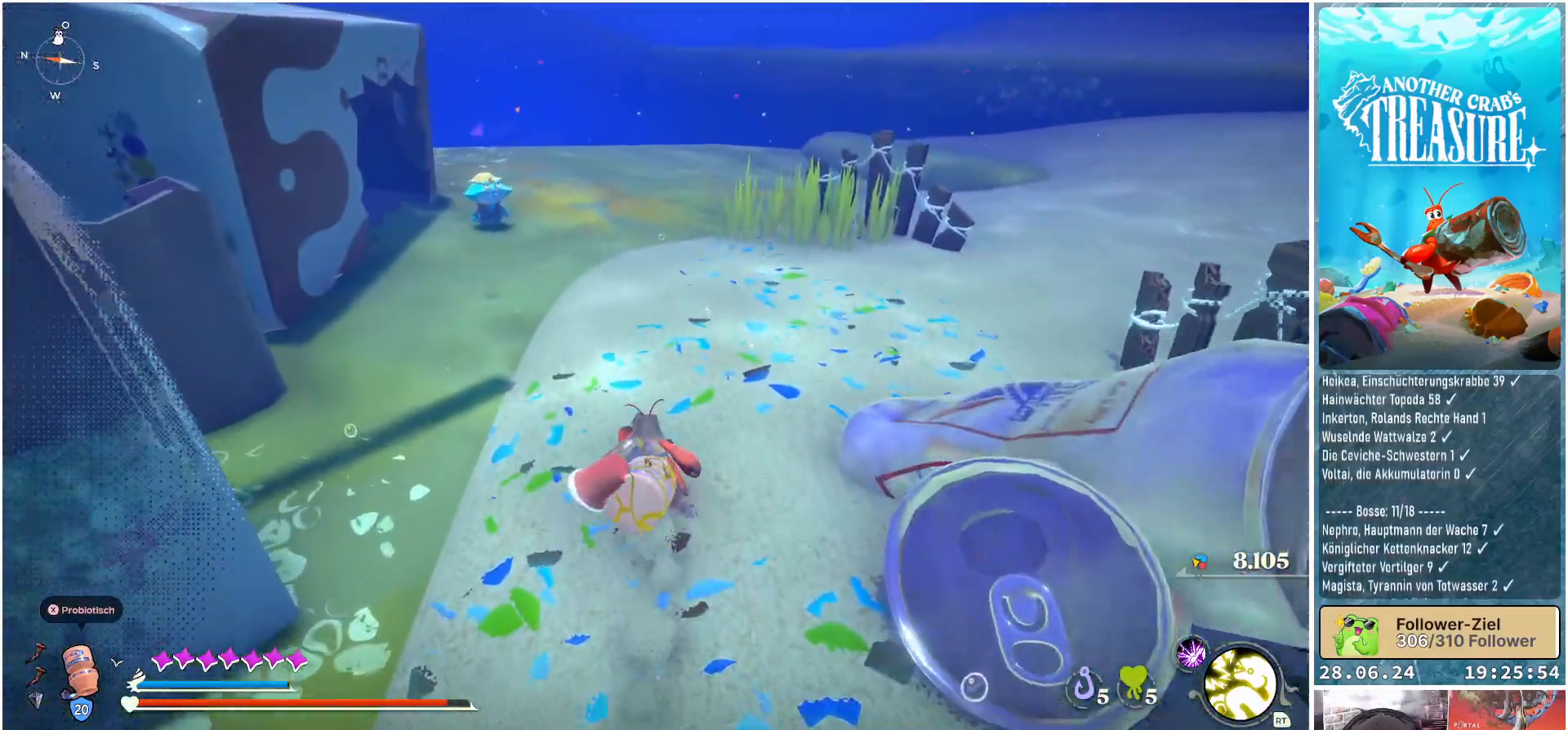
{"buttons": ["B"], "left_stick": "up", "right_stick": "center", "events": []}
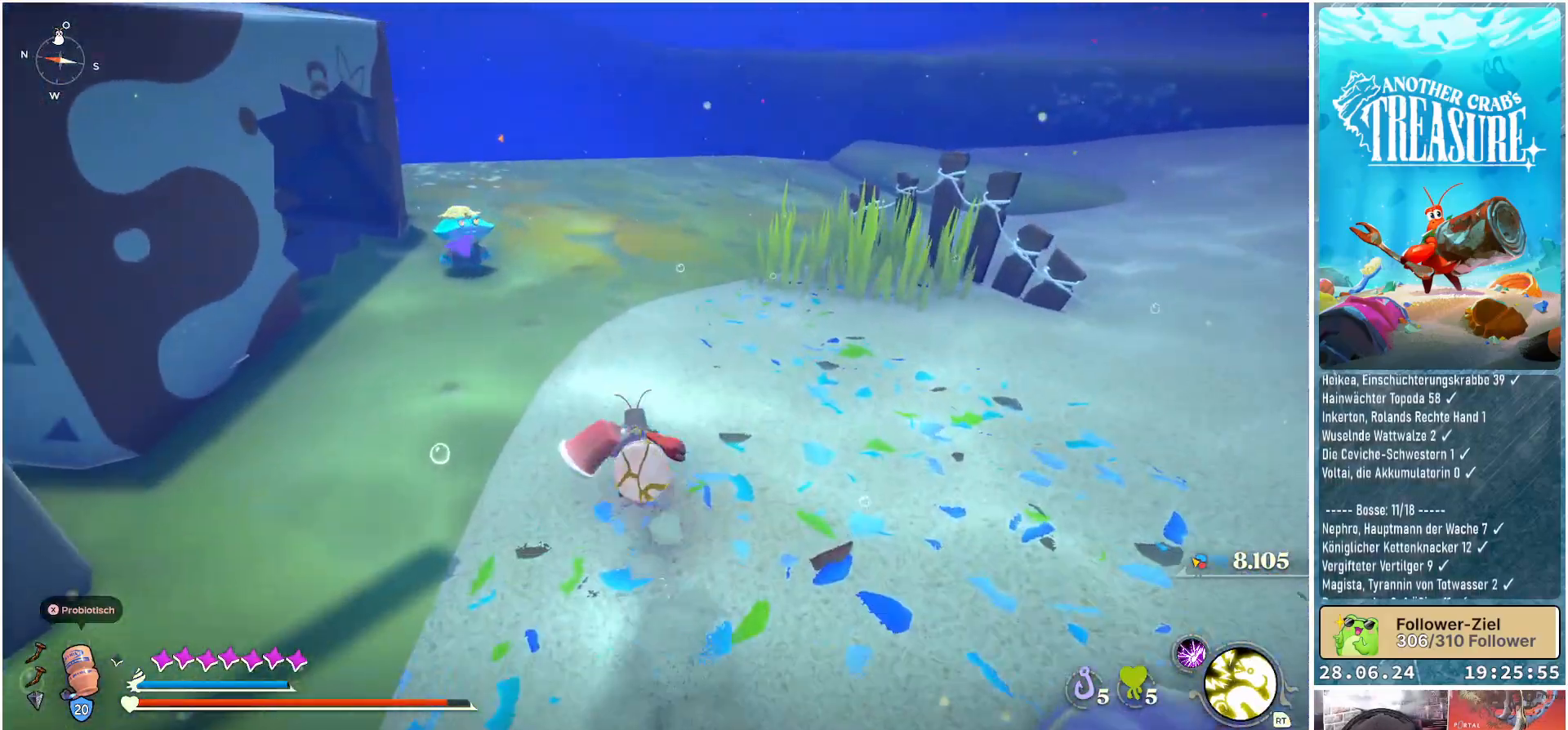
{"buttons": ["B"], "left_stick": "up", "right_stick": "center", "events": []}
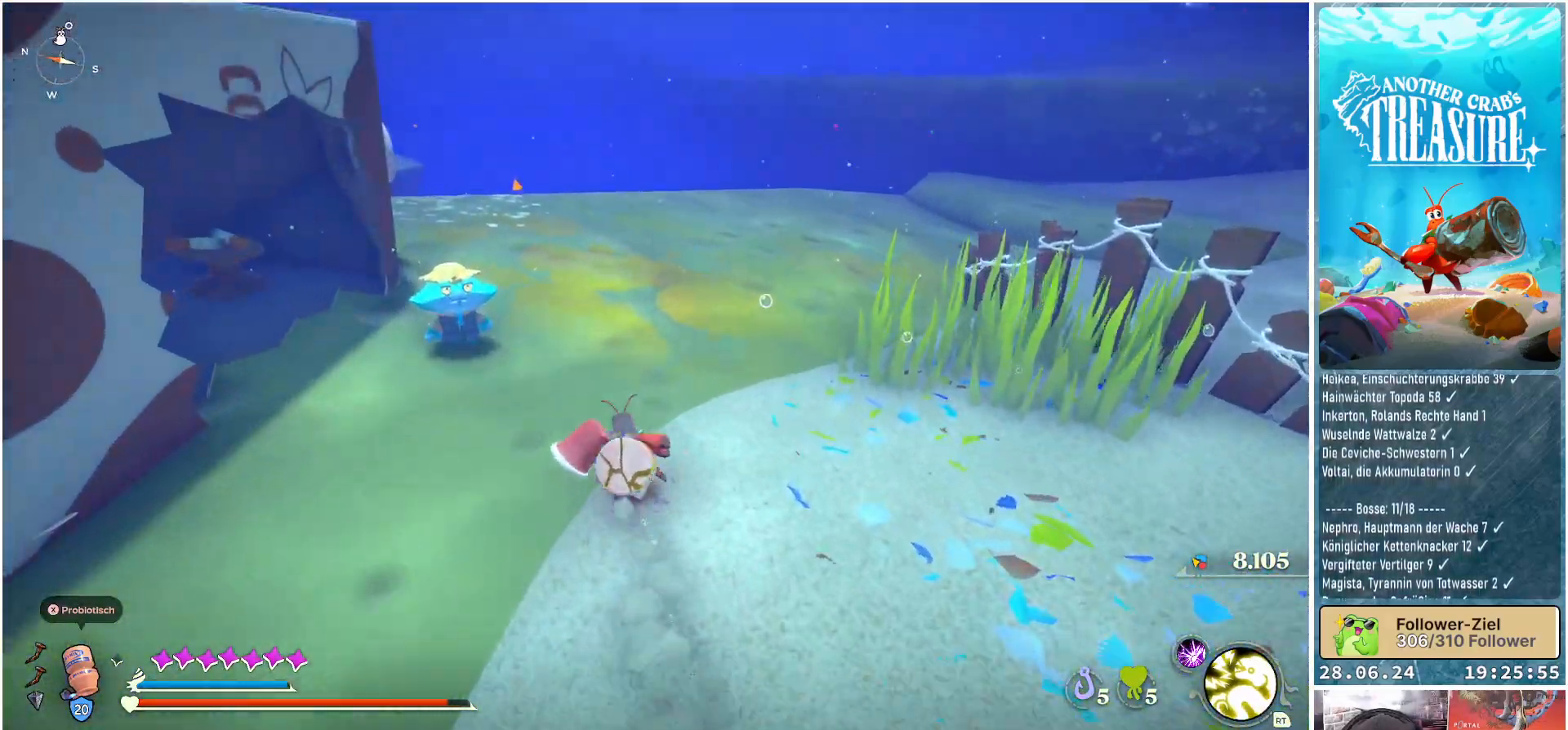
{"buttons": [], "left_stick": "up", "right_stick": "center", "events": [[250, "B", "up"]]}
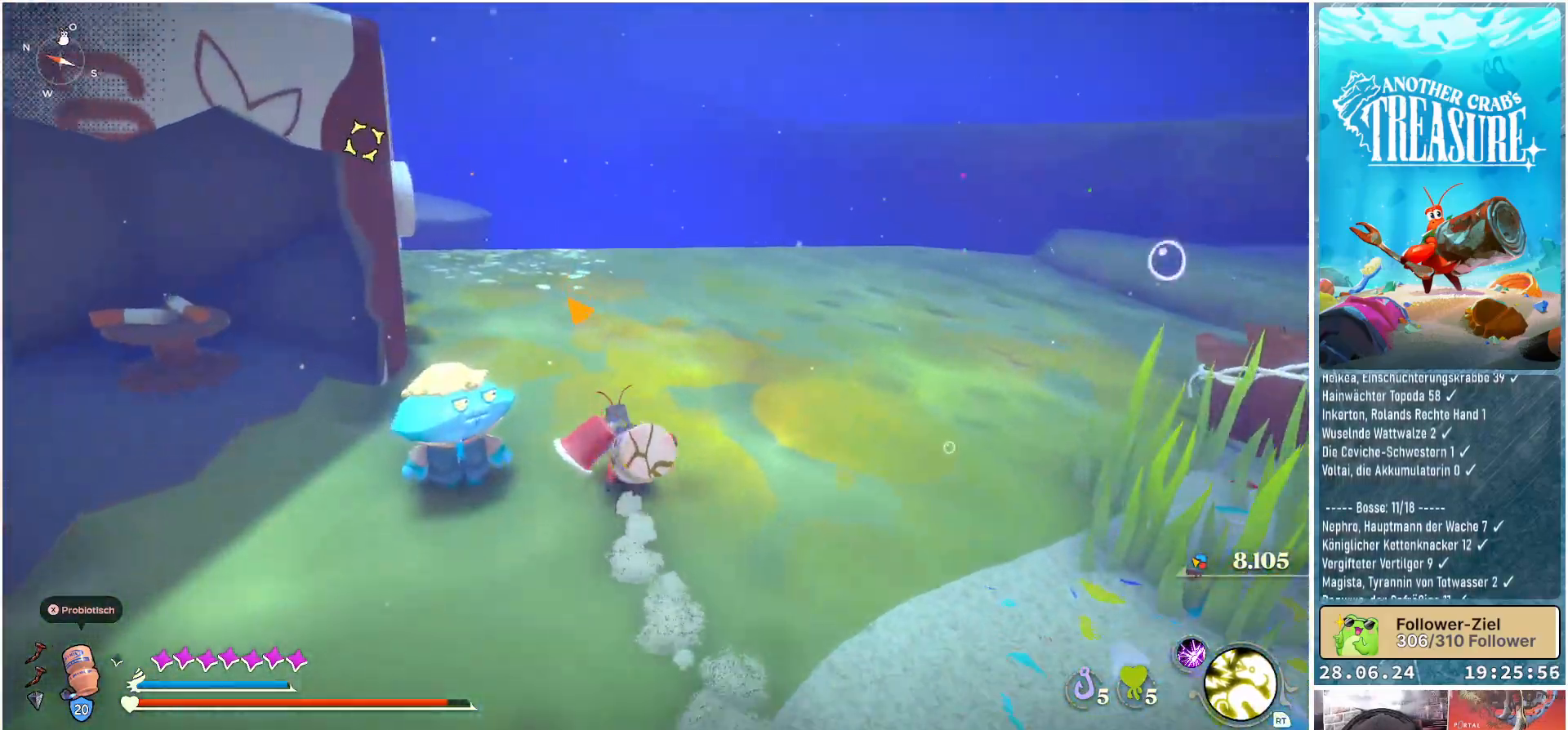
{"buttons": [], "left_stick": "up-right", "right_stick": "left", "events": [[17, "right_stick", "left"], [400, "left_stick", "up-right"]]}
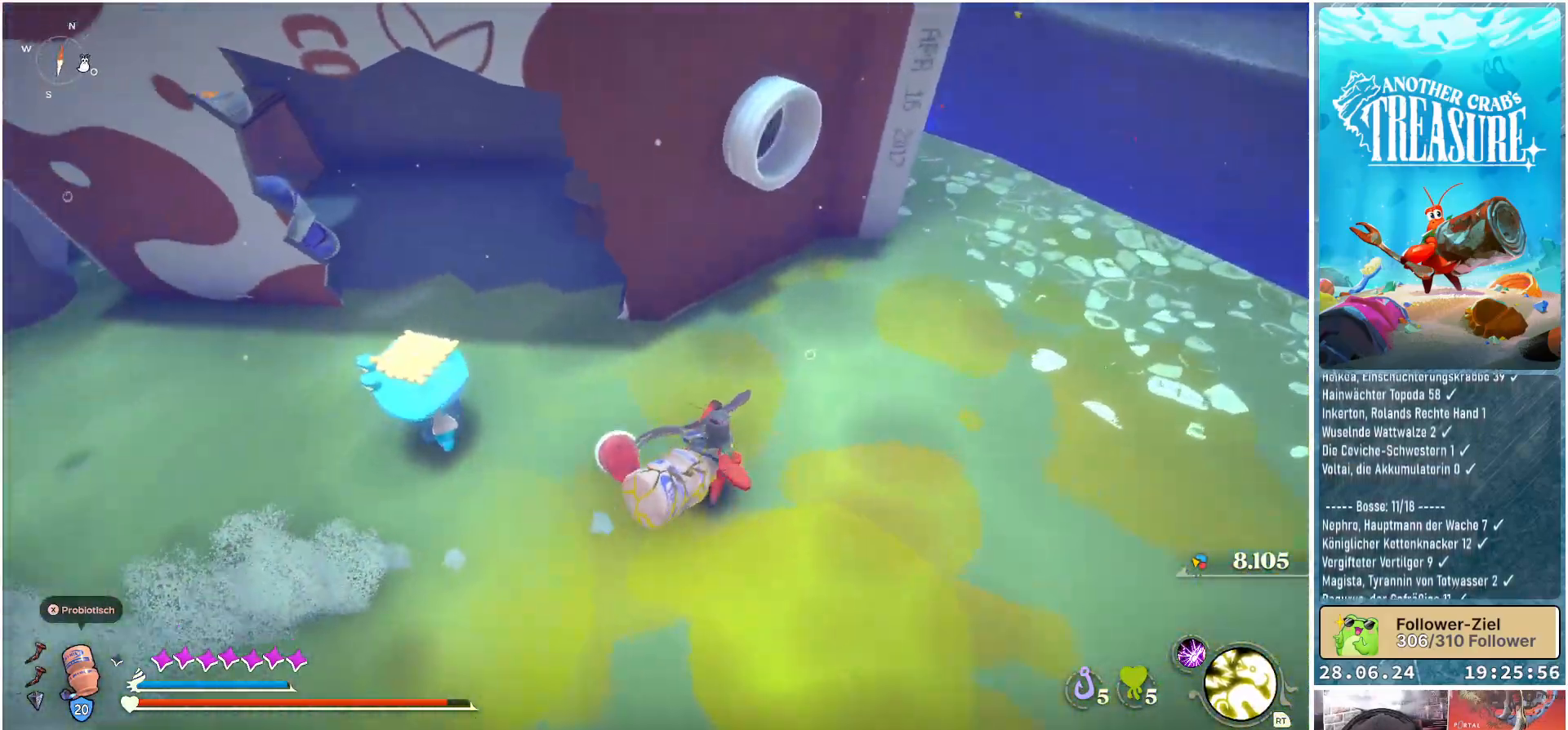
{"buttons": [], "left_stick": "up-right", "right_stick": "center", "events": [[283, "right_stick", "center"]]}
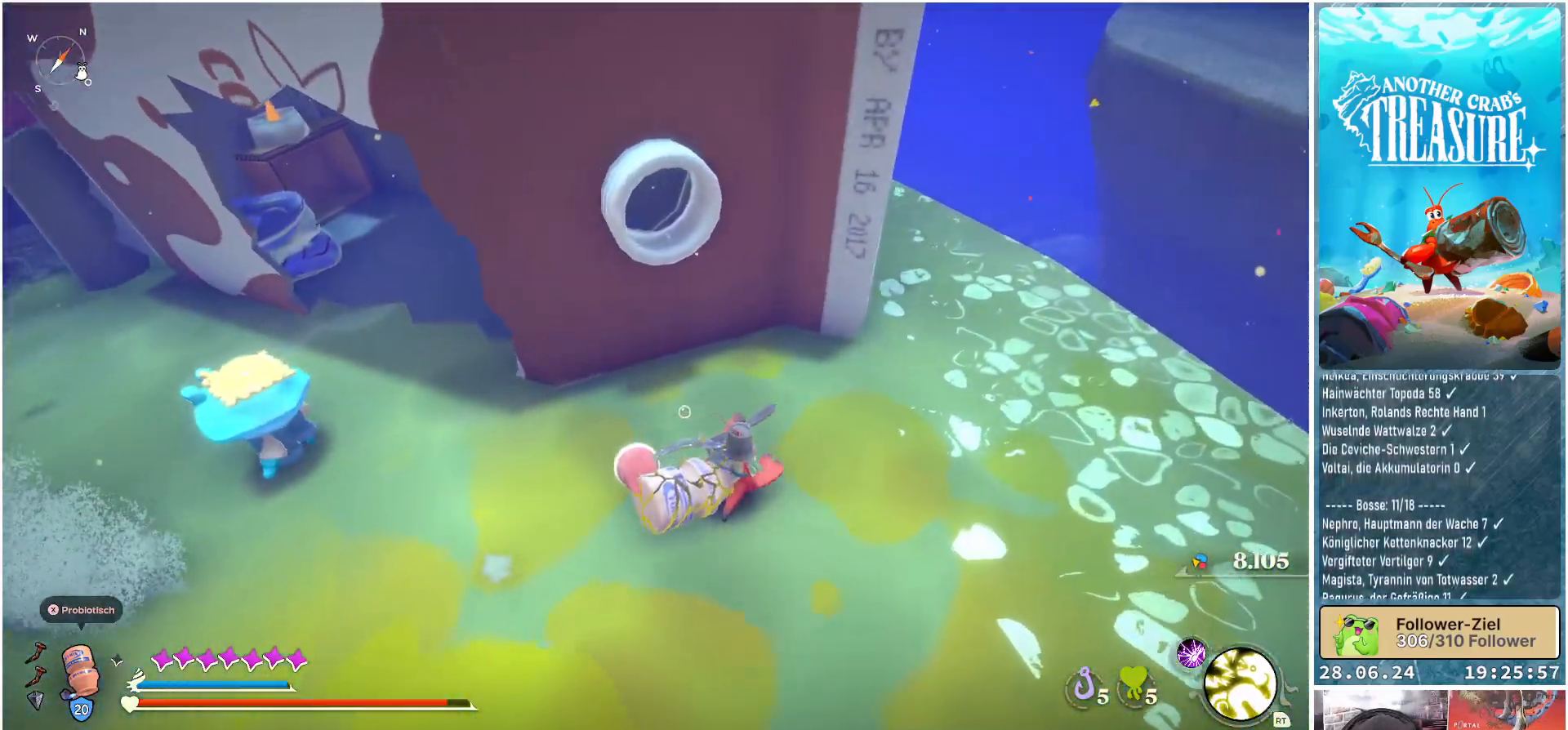
{"buttons": [], "left_stick": "up-right", "right_stick": "center", "events": [[100, "right_stick", "up-right"], [350, "right_stick", "center"]]}
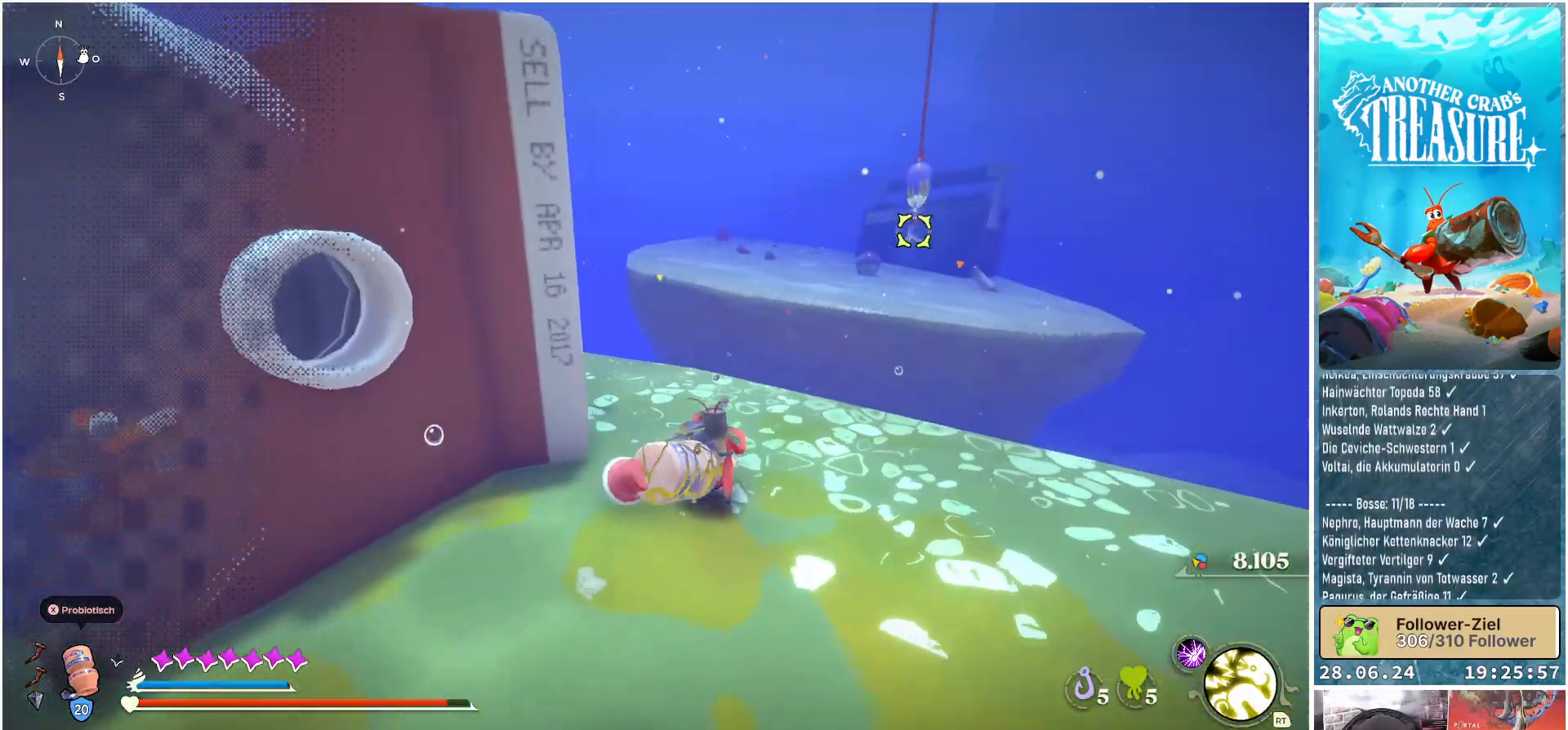
{"buttons": ["B"], "left_stick": "up", "right_stick": "center", "events": [[33, "B", "down"], [33, "left_stick", "up"]]}
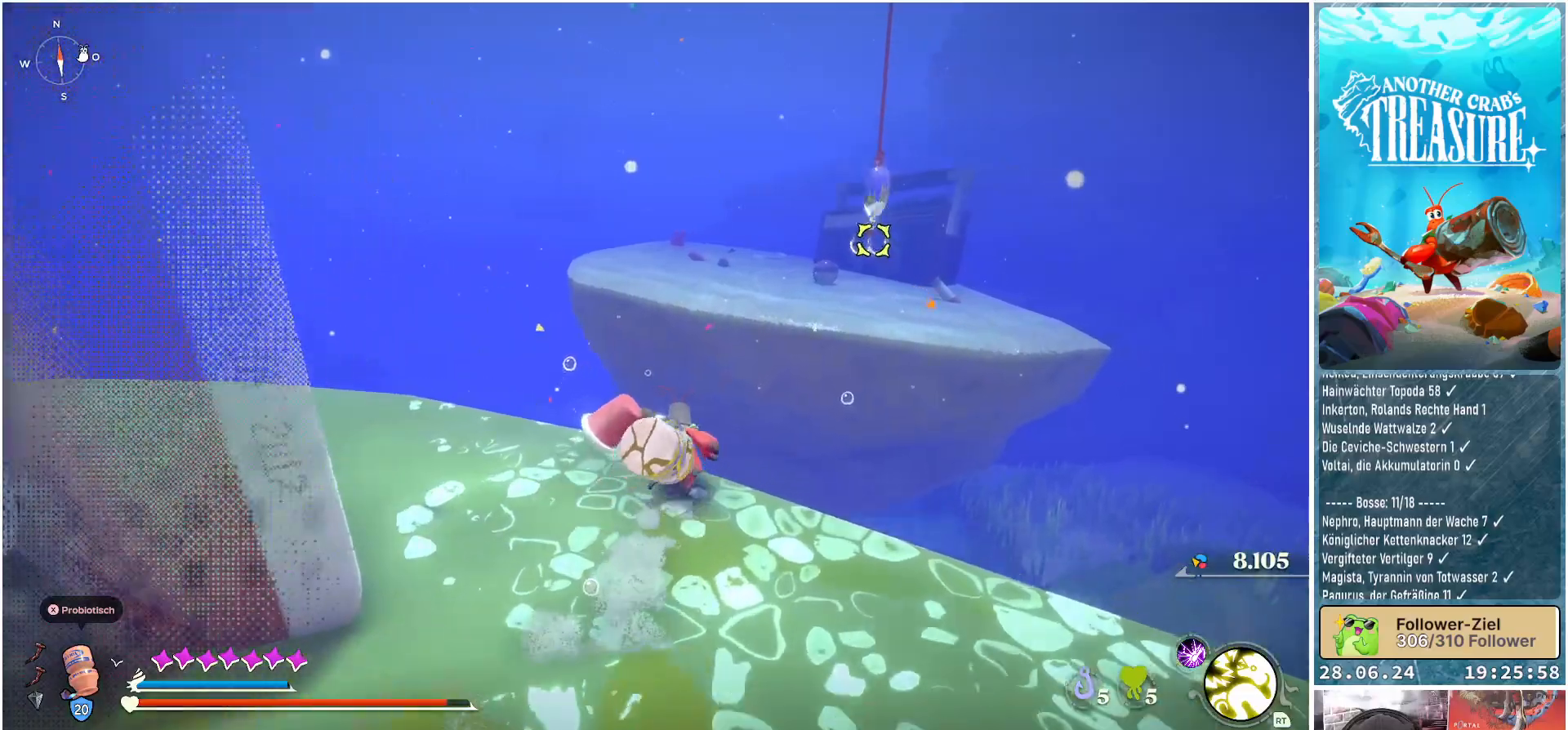
{"buttons": ["A", "B"], "left_stick": "up", "right_stick": "center", "events": [[133, "A", "down"]]}
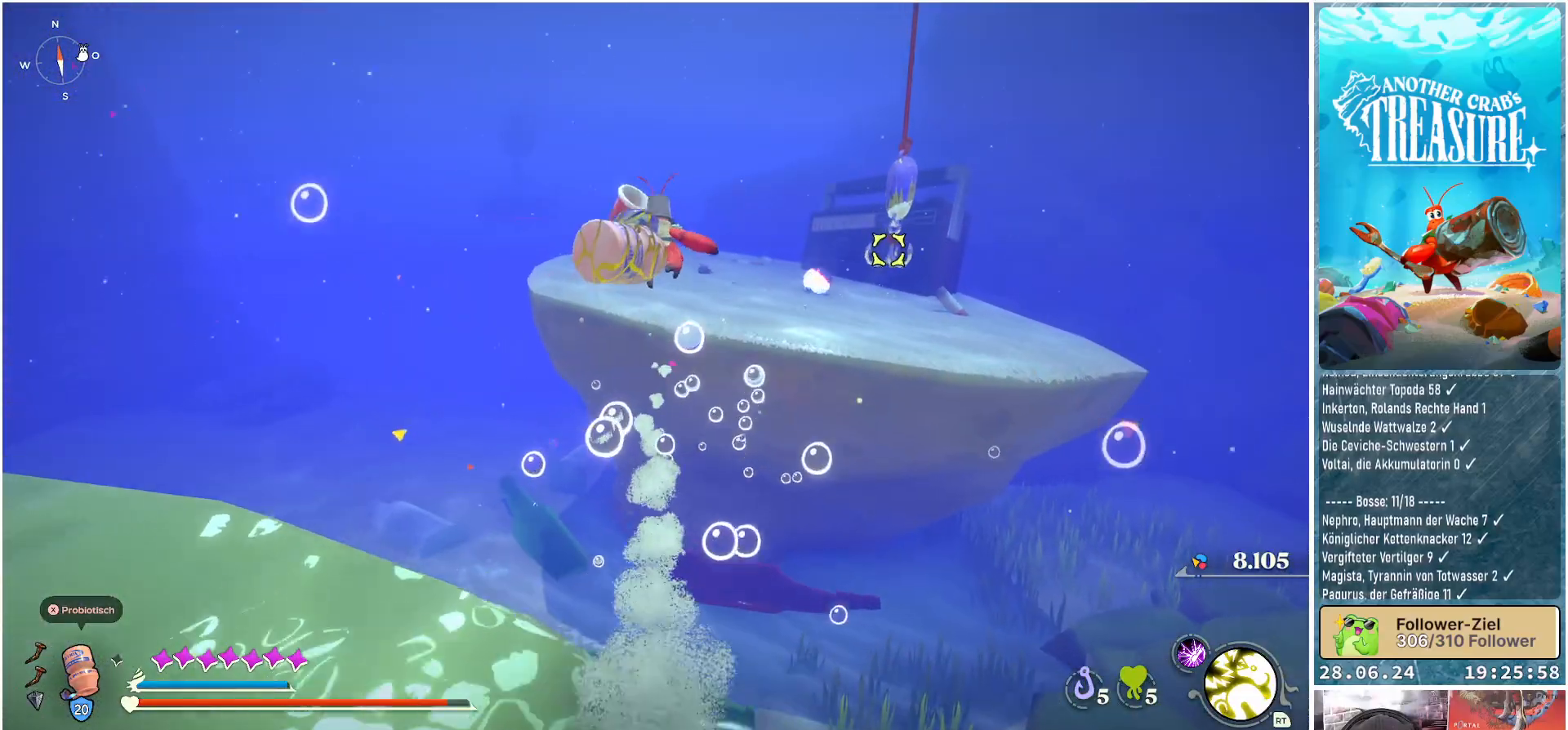
{"buttons": ["A", "B"], "left_stick": "up", "right_stick": "center", "events": []}
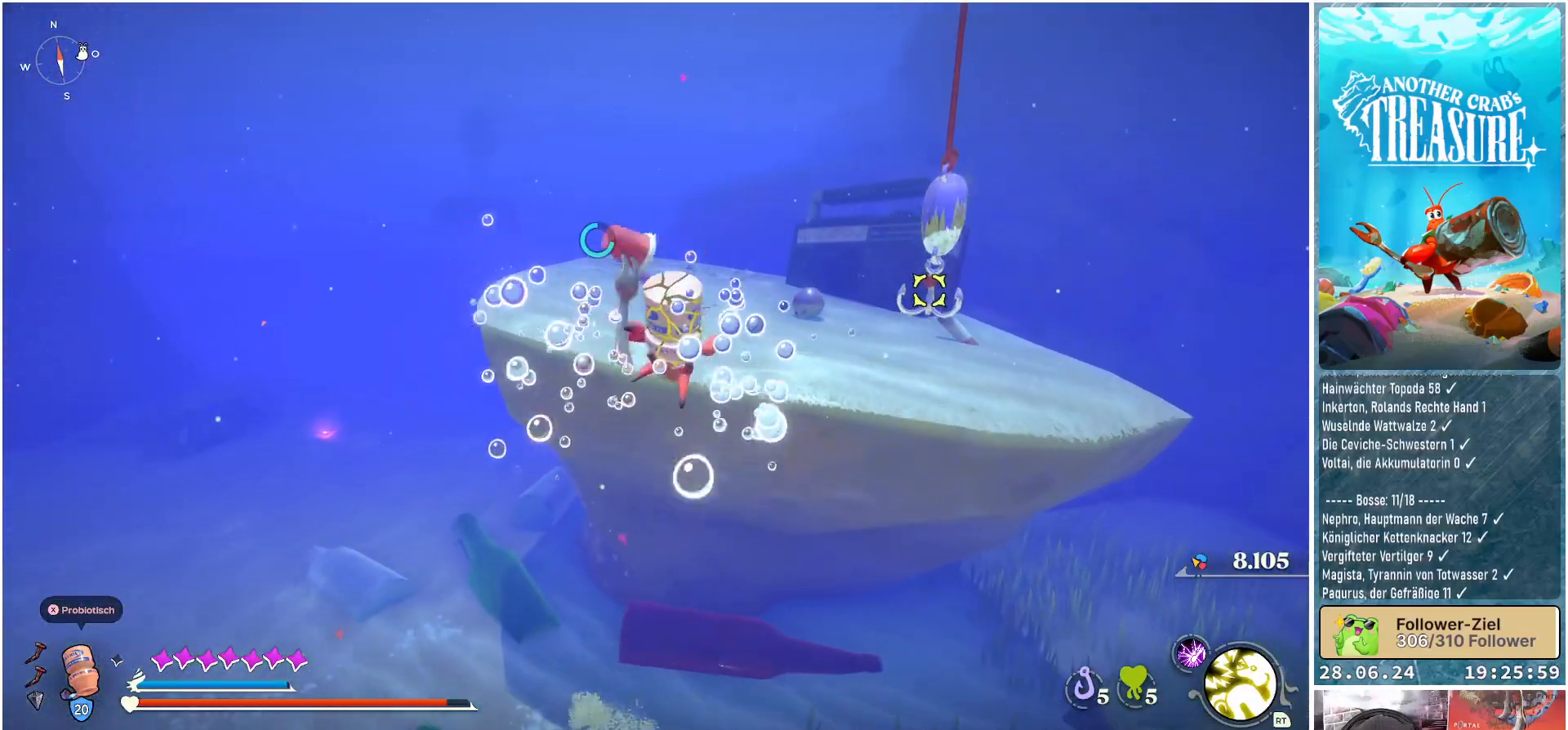
{"buttons": ["A", "B"], "left_stick": "up", "right_stick": "center", "events": []}
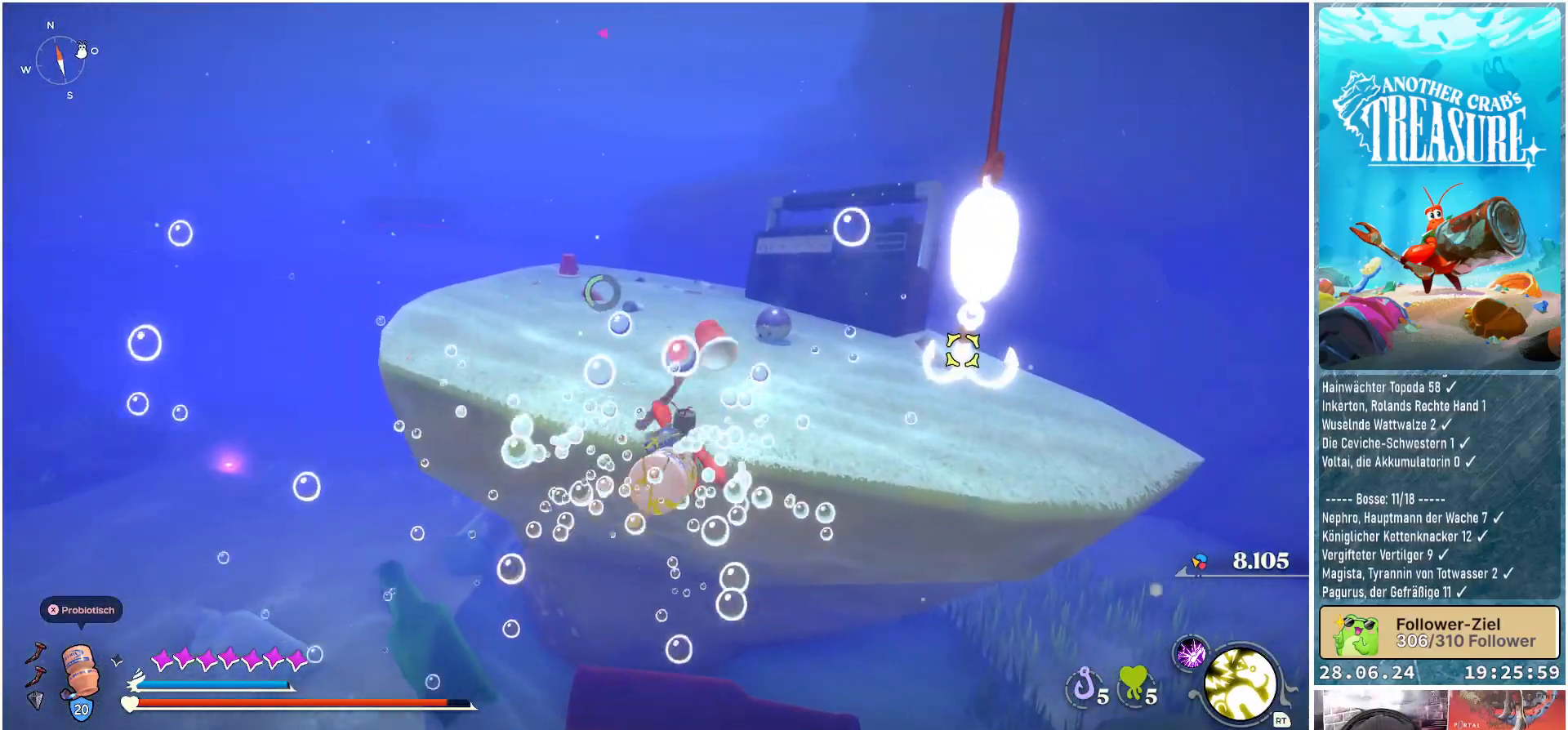
{"buttons": ["A", "B"], "left_stick": "up", "right_stick": "center", "events": []}
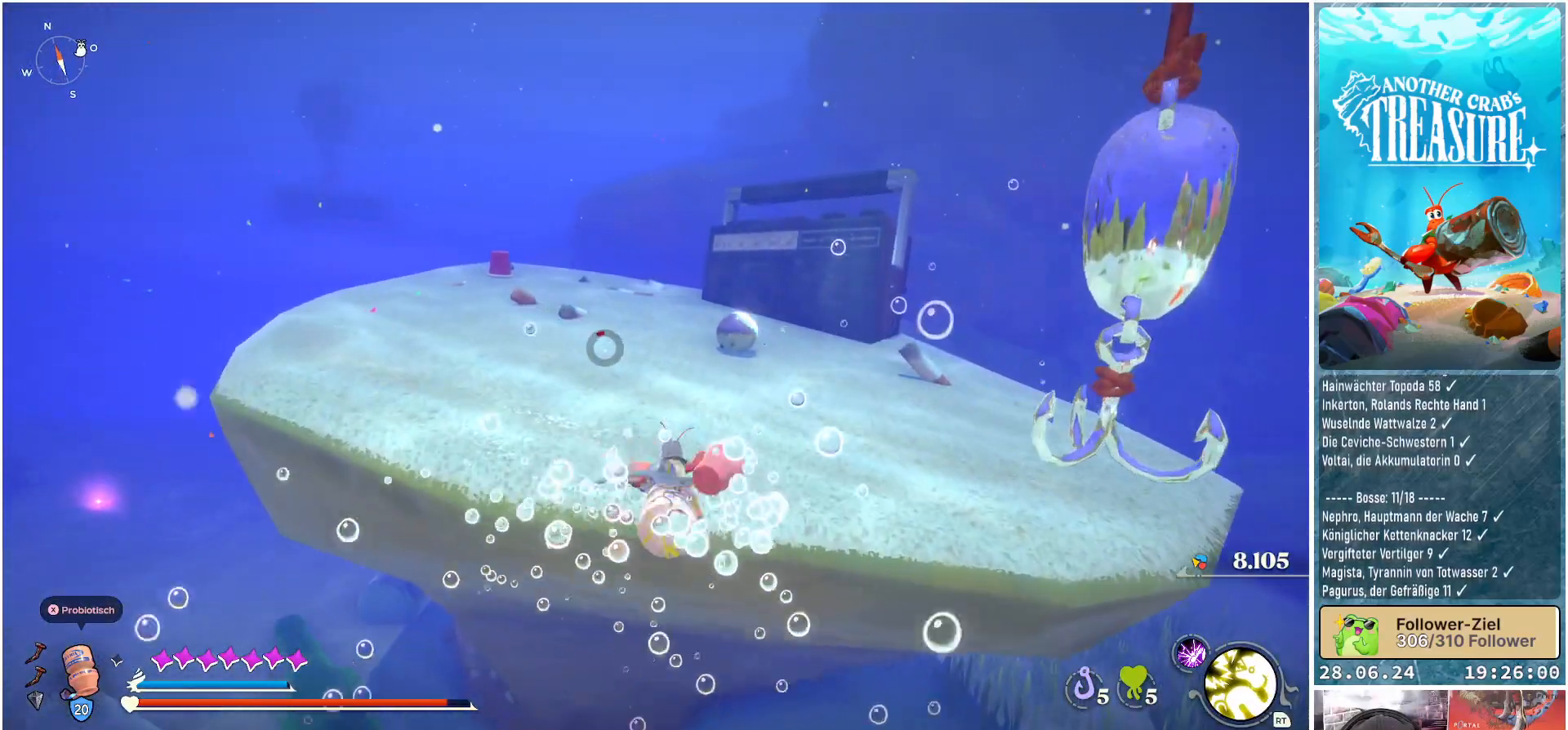
{"buttons": [], "left_stick": "up-left", "right_stick": "center", "events": [[350, "A", "up"], [450, "B", "up"], [467, "left_stick", "up-left"]]}
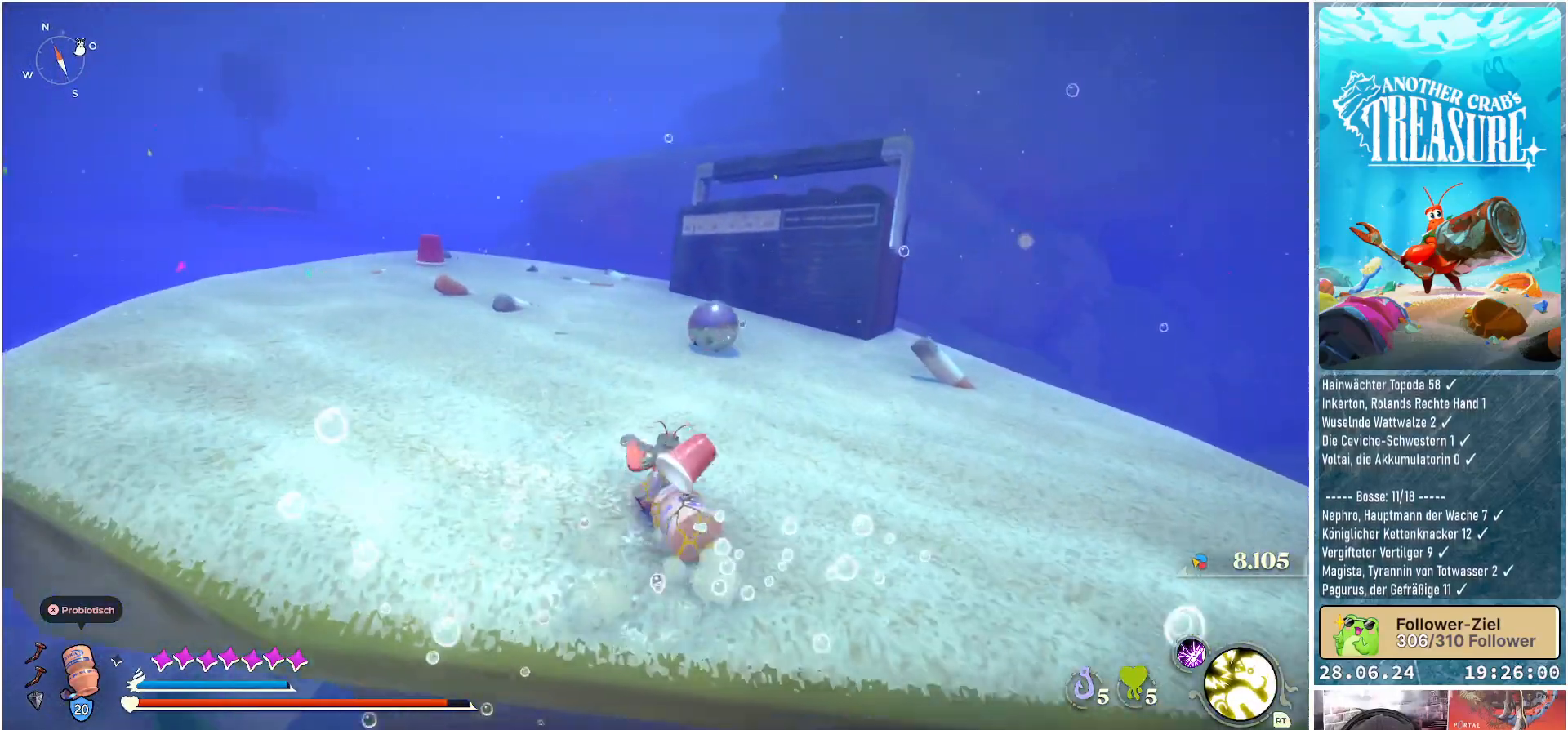
{"buttons": [], "left_stick": "up-left", "right_stick": "center", "events": []}
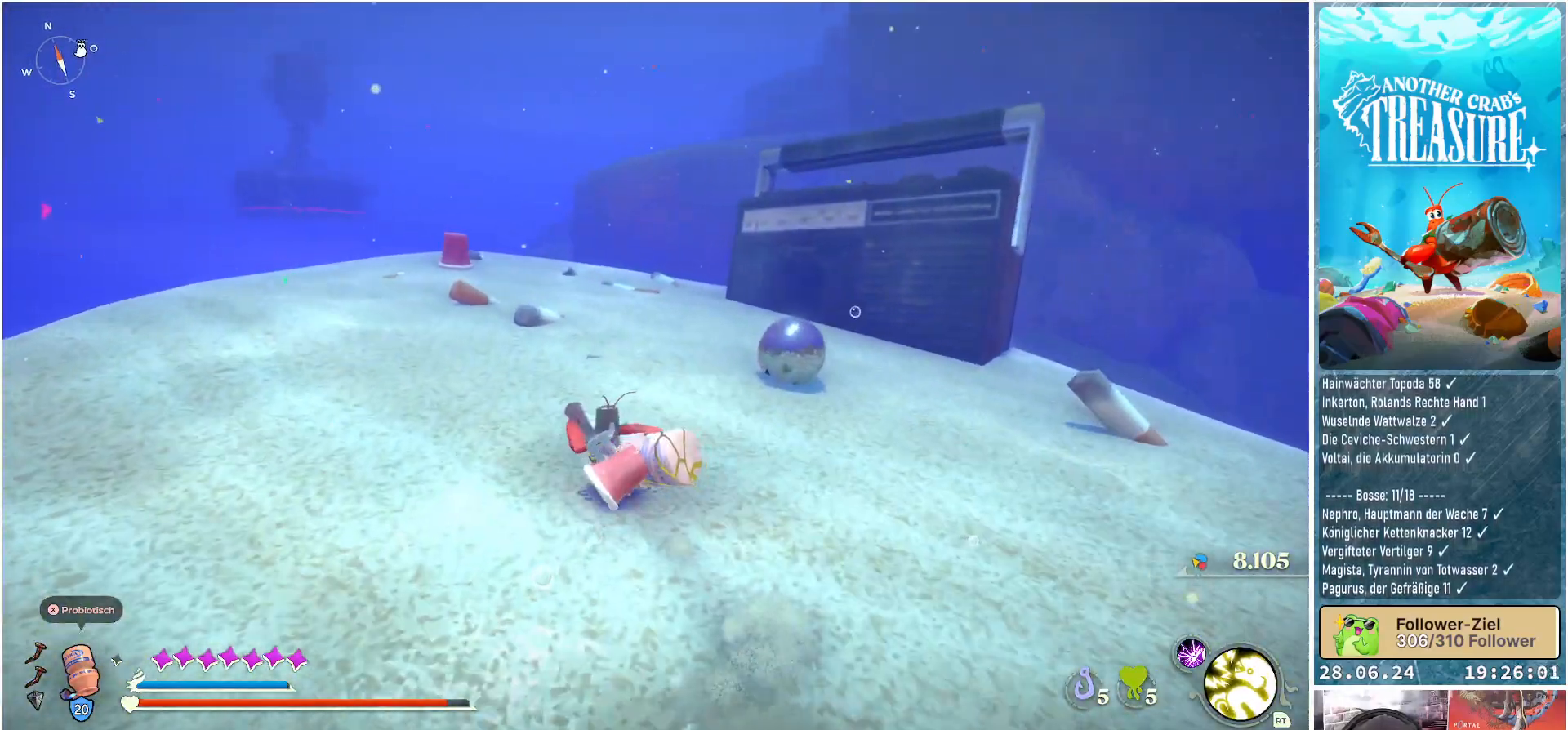
{"buttons": [], "left_stick": "up-left", "right_stick": "center", "events": []}
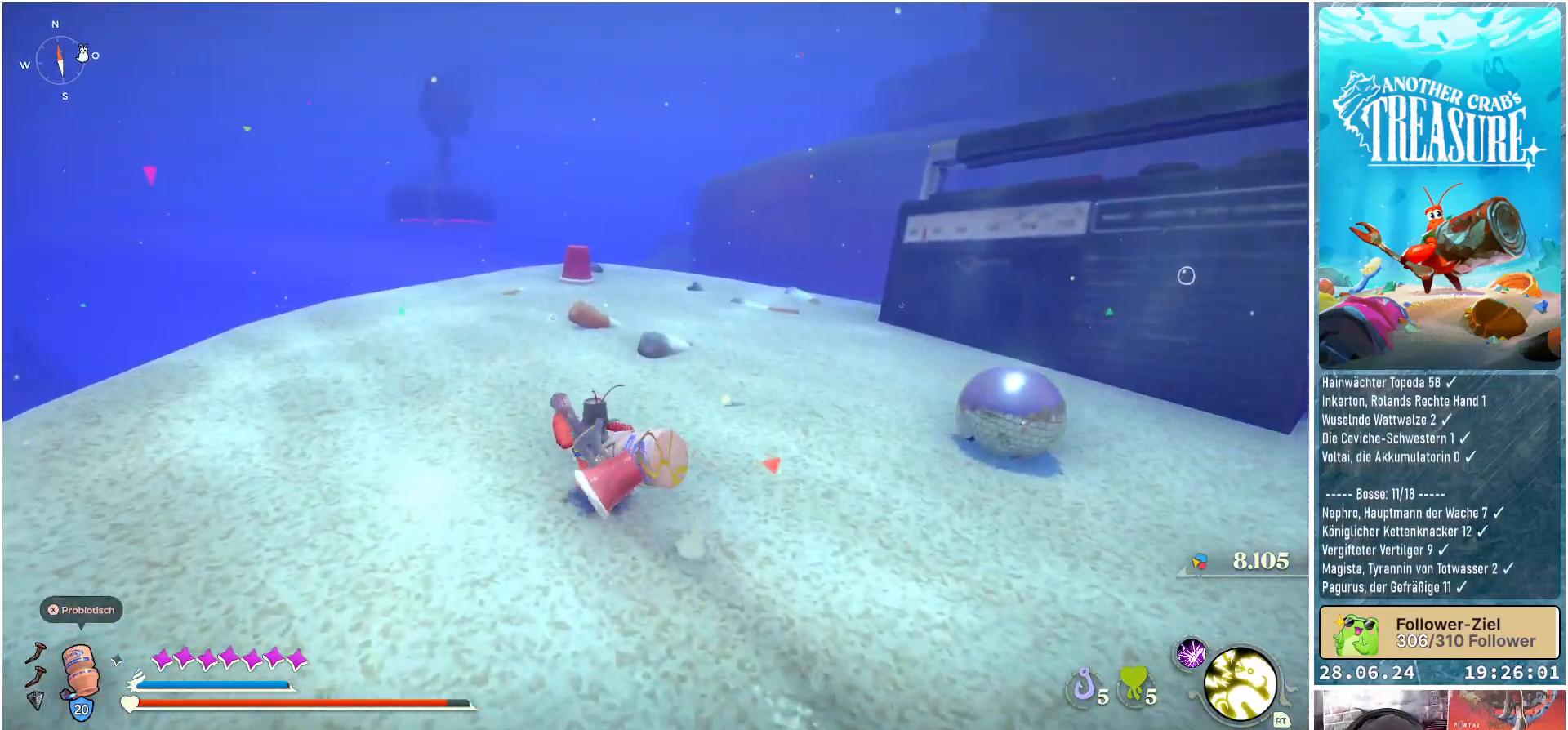
{"buttons": [], "left_stick": "up-left", "right_stick": "center", "events": [[50, "right_stick", "down-right"], [433, "right_stick", "center"]]}
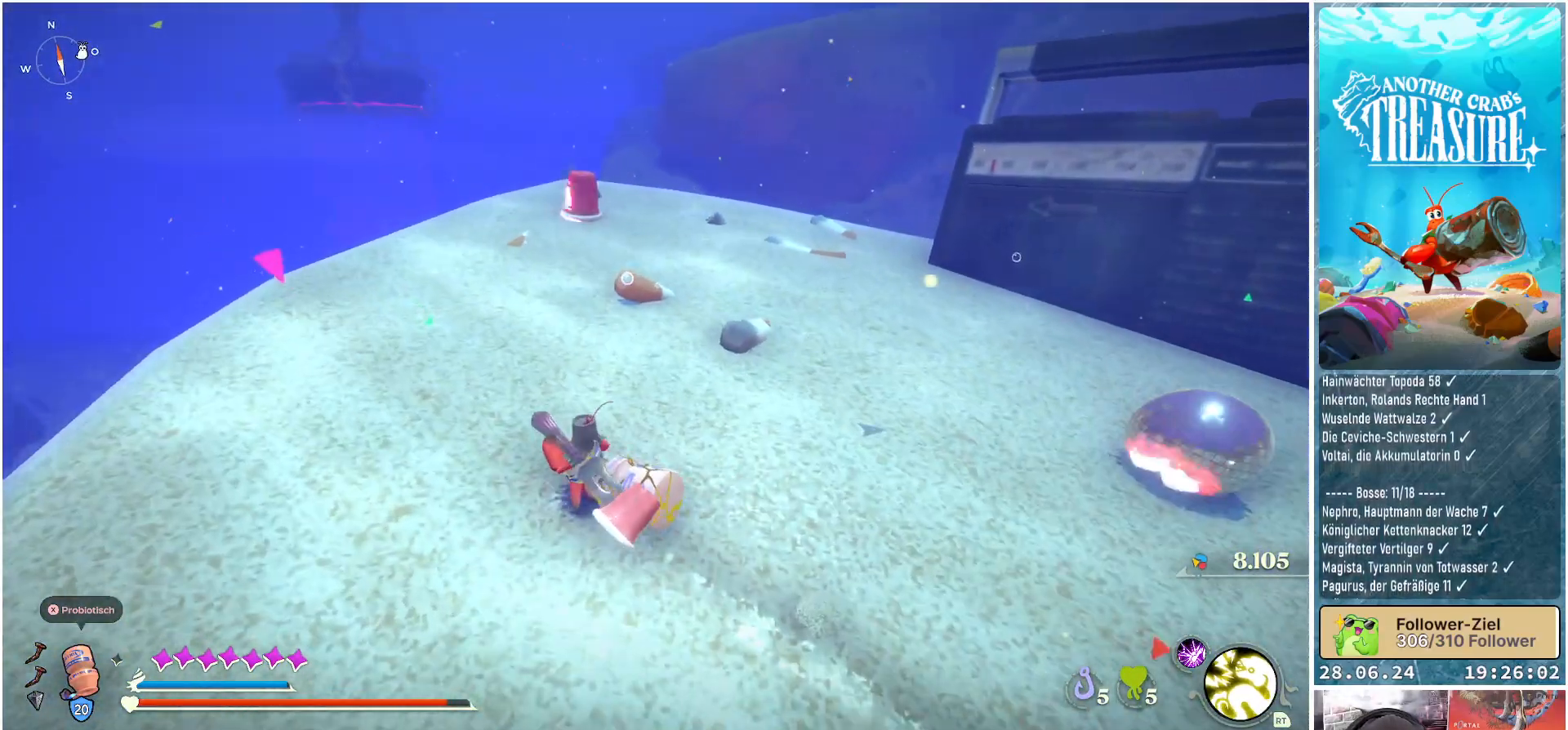
{"buttons": [], "left_stick": "up-left", "right_stick": "center", "events": []}
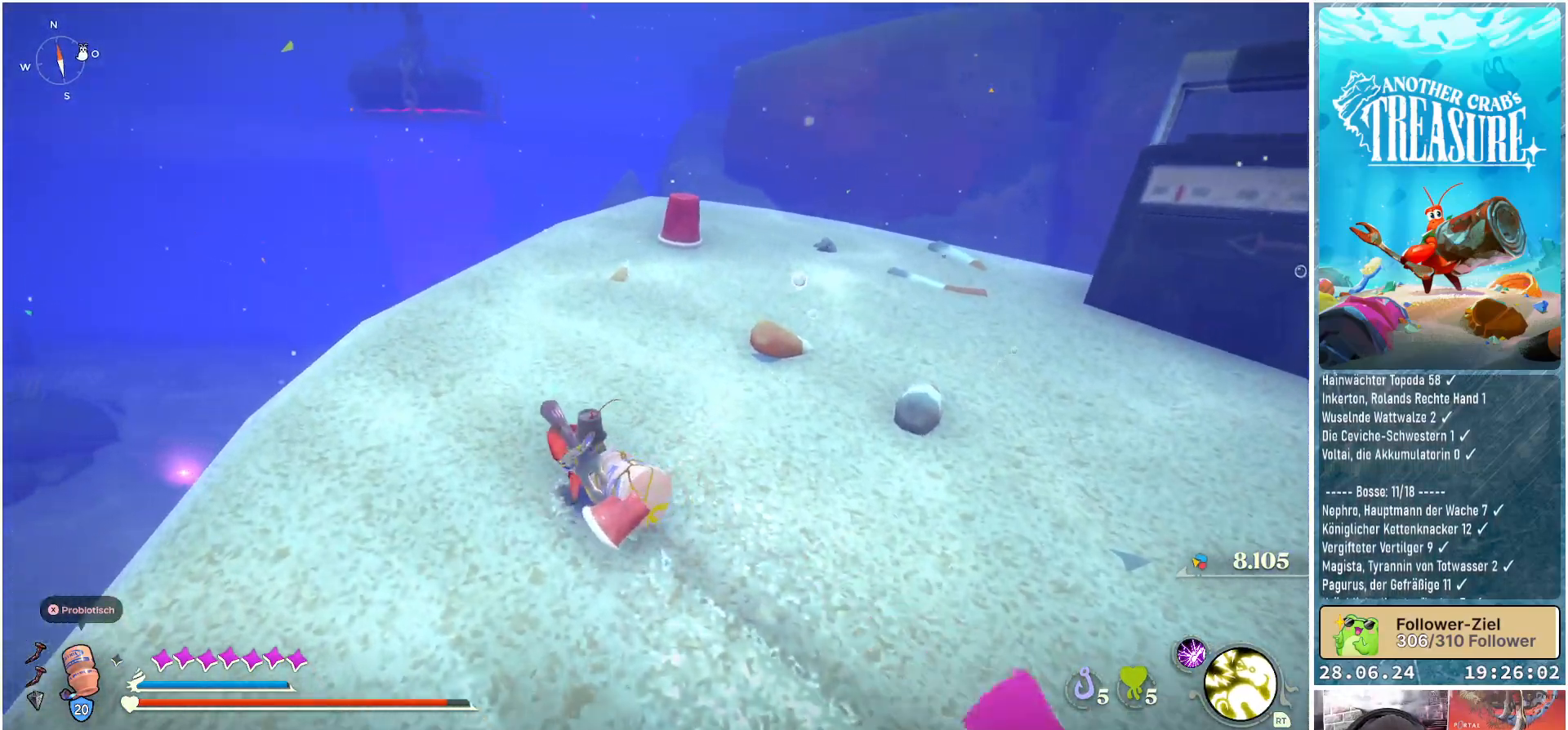
{"buttons": [], "left_stick": "up", "right_stick": "center", "events": [[183, "left_stick", "up"]]}
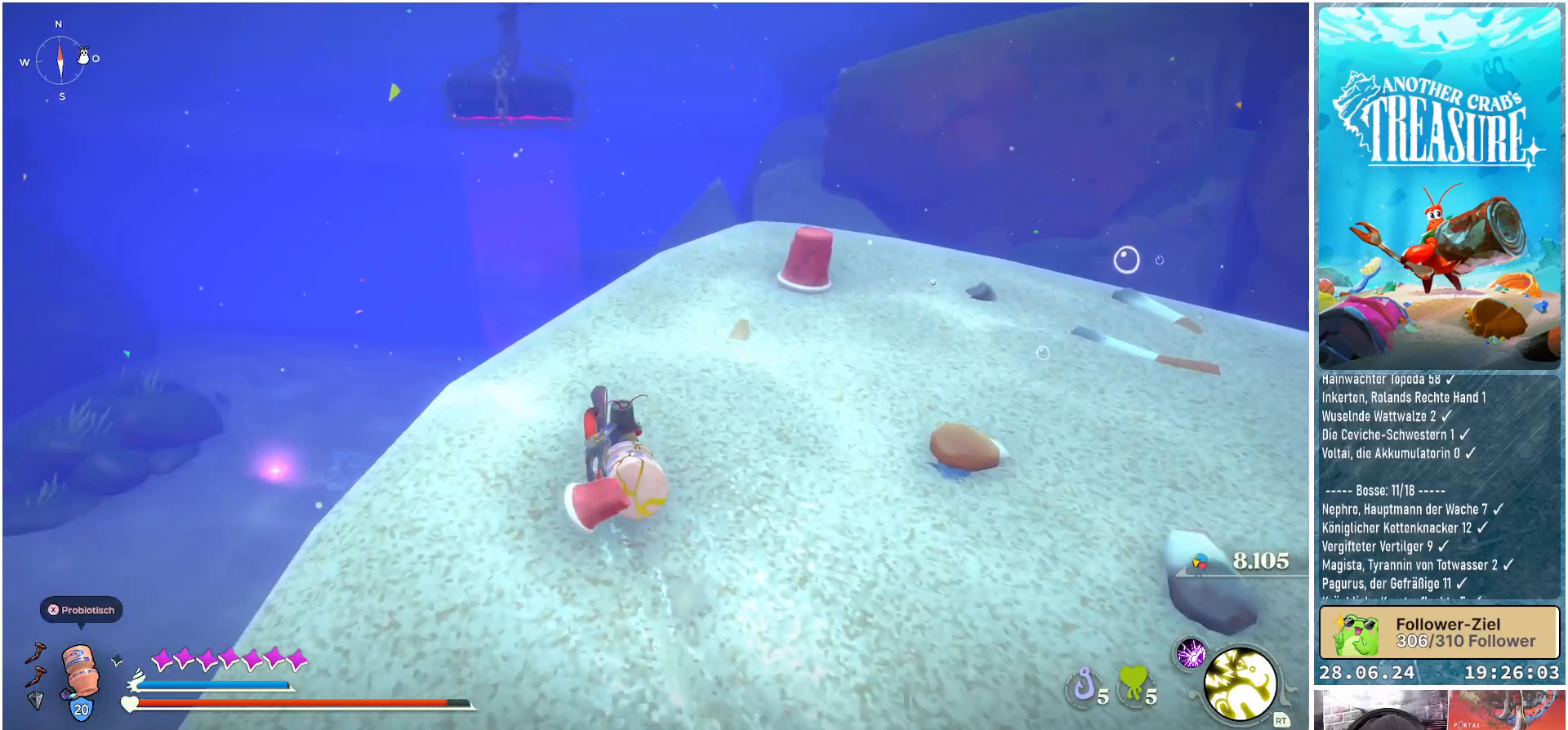
{"buttons": [], "left_stick": "up", "right_stick": "center", "events": []}
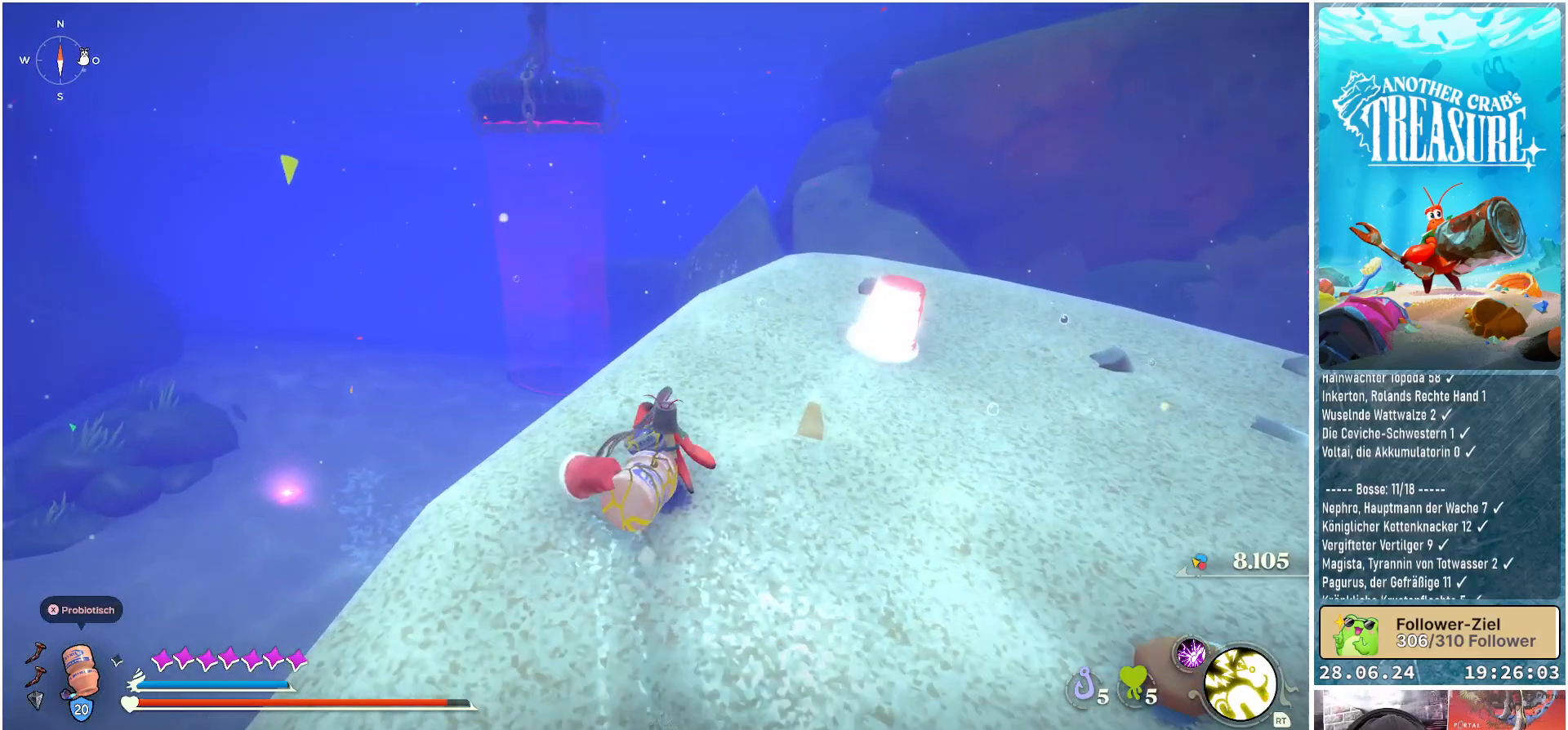
{"buttons": [], "left_stick": "up", "right_stick": "center", "events": []}